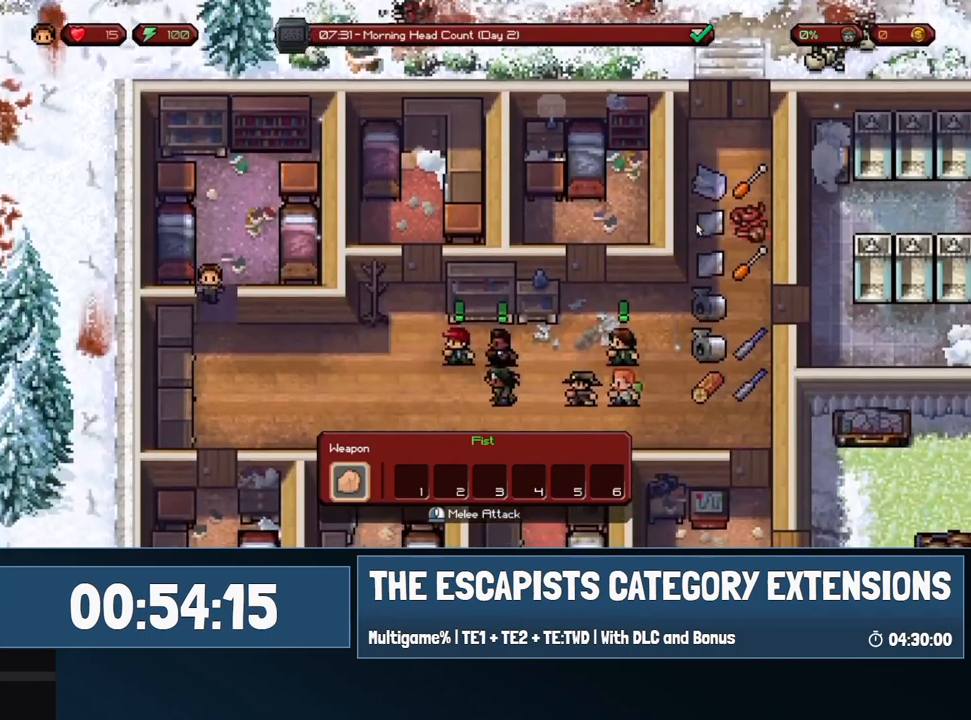
Gameplay with keyboard and mouse; each line is a JSON object with the keys and mouse buttons held at the frame after it. "events" lists presses ("down") and releases ("up") of "0", "1", "2", "3", "4", "5", "6", "7", "8", "9", "a", "alt", "backspace", "c", "ctrl", "d", "e", "equals", "escape", "f", "f1", "f2", "f3", "f4", "i", "j", "m", "minus", "o", "p", "q", "s", "shift", "space", "super", "t", "tab", "w", "mouse_left", "mouse_wheel" and "mouse_right" between this image and that frame as [ms after this image, input, new state], when the widget could be followed in between. "mouse_left", "mouse_wheel", "mouse_right" = the "left", "wheel", "right" buttons of the "mouse" list. No other keys are recorded. "wheel" means that the mouse wheel is clicked or scrolled. Mouse movement is not recorded.
{"keys": ["d"], "mouse": [], "events": [[33, "d", "down"], [267, "s", "up"]]}
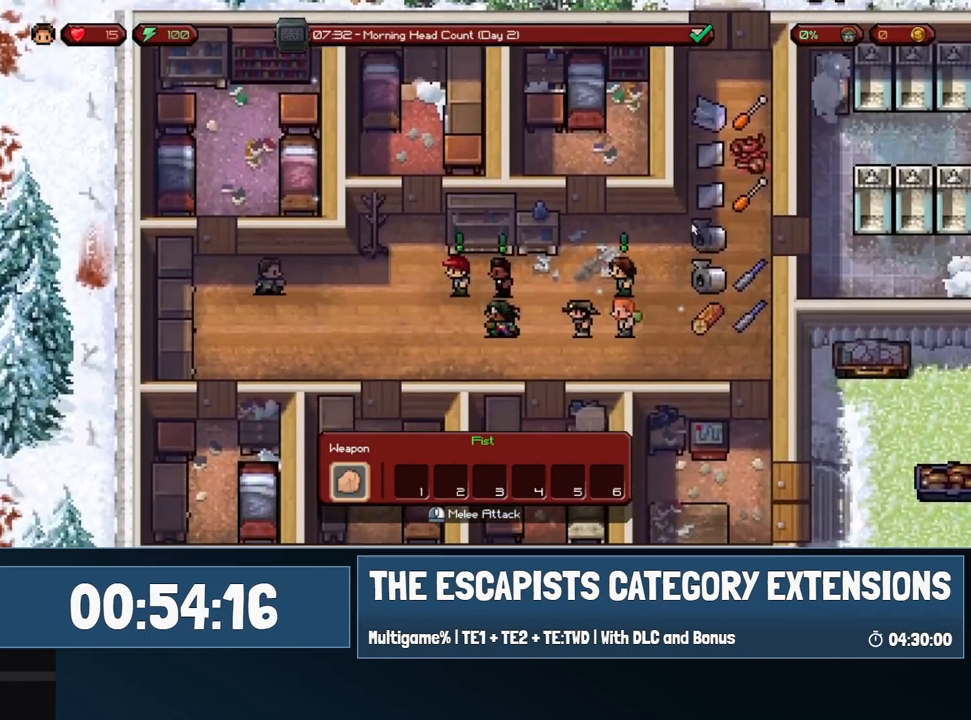
{"keys": ["d", "w"], "mouse": [], "events": [[333, "w", "down"]]}
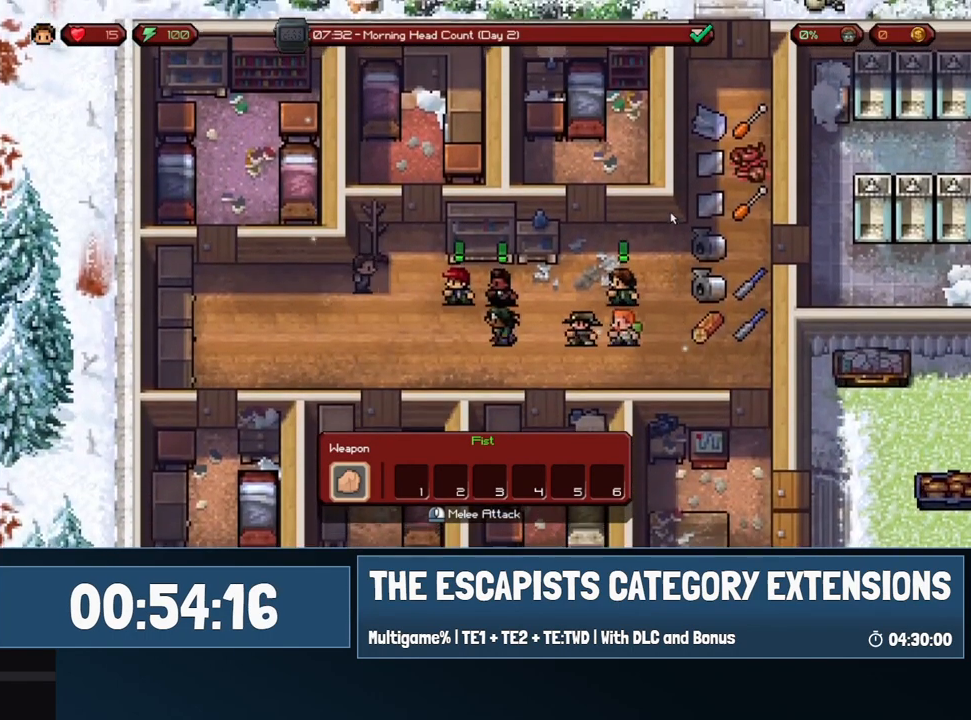
{"keys": ["w"], "mouse": [], "events": [[250, "d", "up"]]}
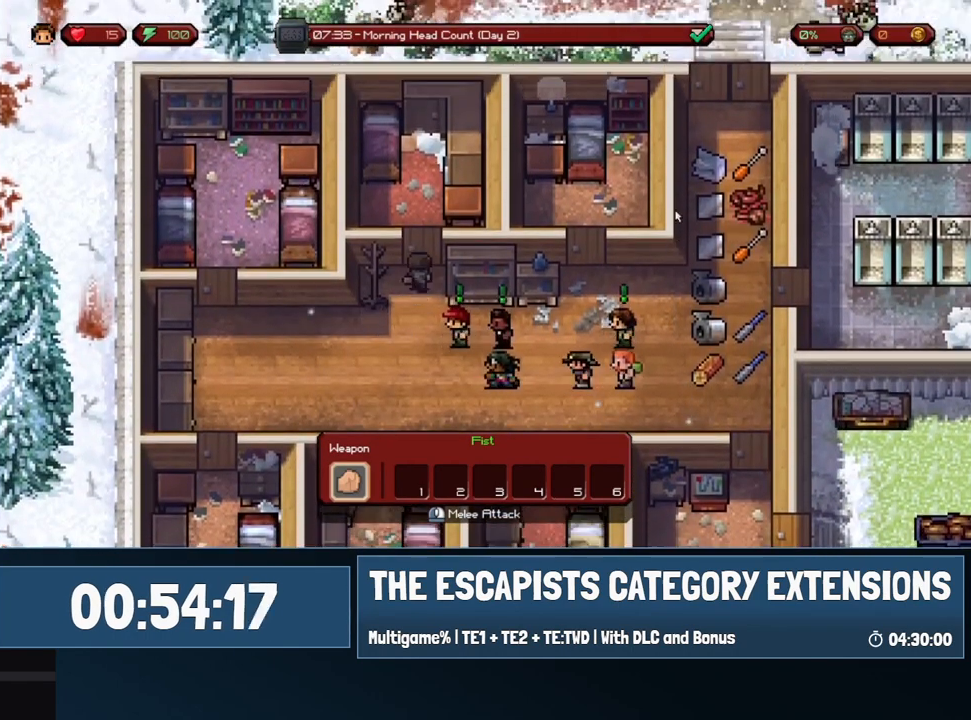
{"keys": [], "mouse": [], "events": [[167, "d", "down"], [317, "w", "up"], [367, "mouse_left", "down"], [417, "d", "up"], [450, "mouse_left", "up"]]}
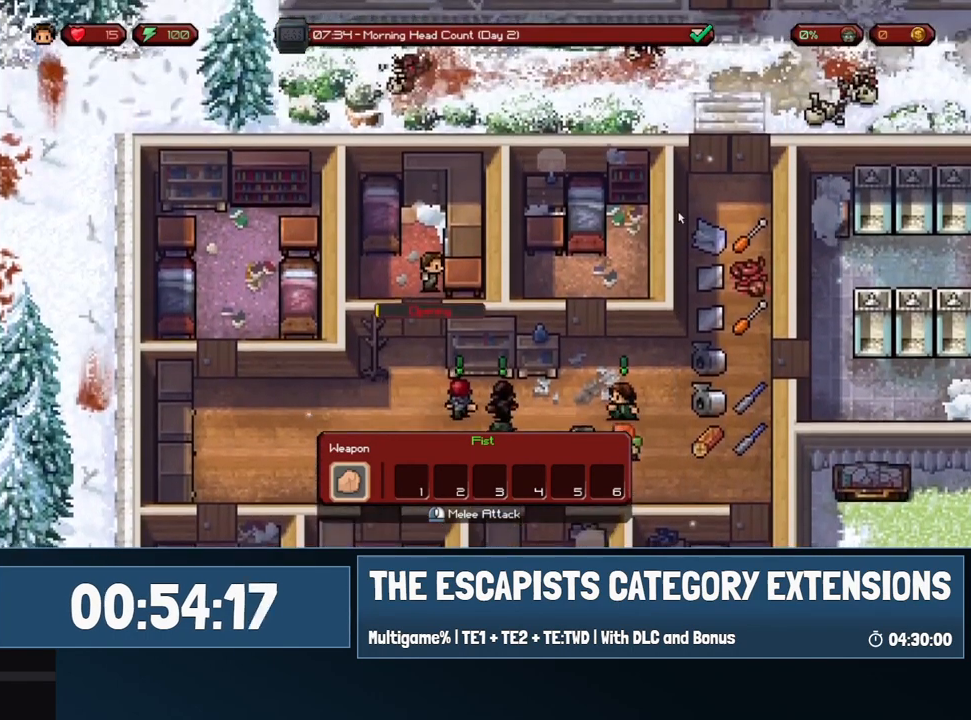
{"keys": [], "mouse": [], "events": []}
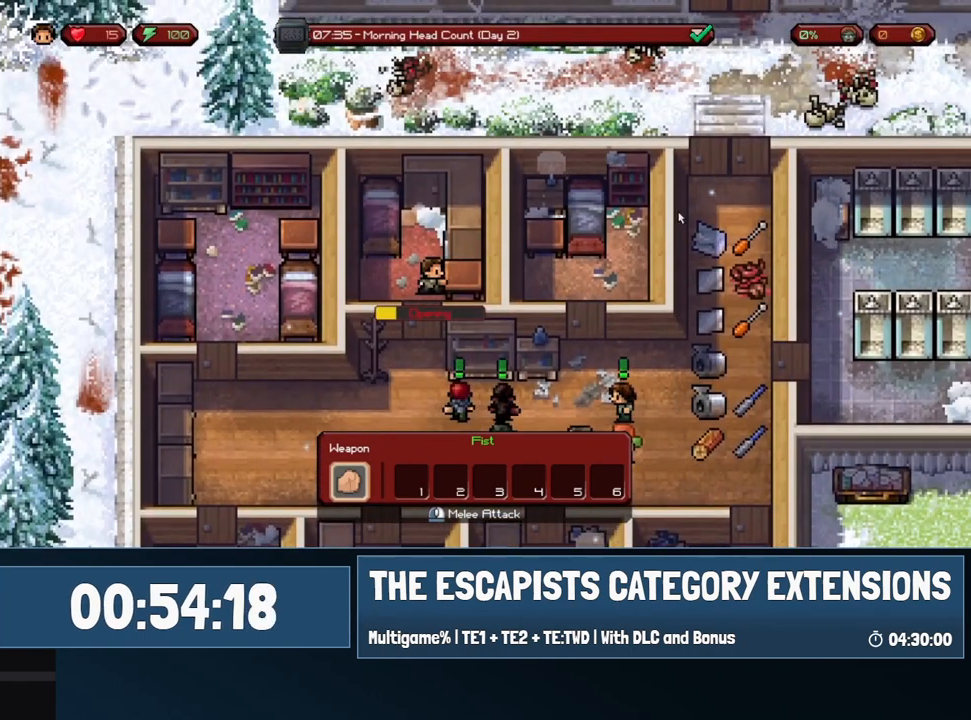
{"keys": [], "mouse": [], "events": []}
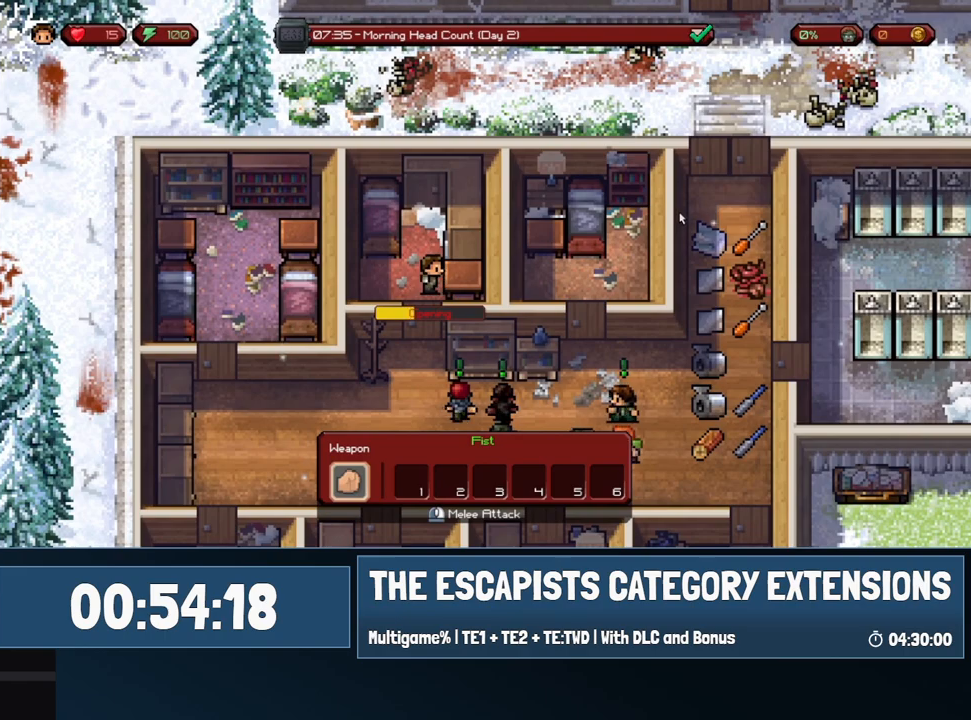
{"keys": [], "mouse": [], "events": []}
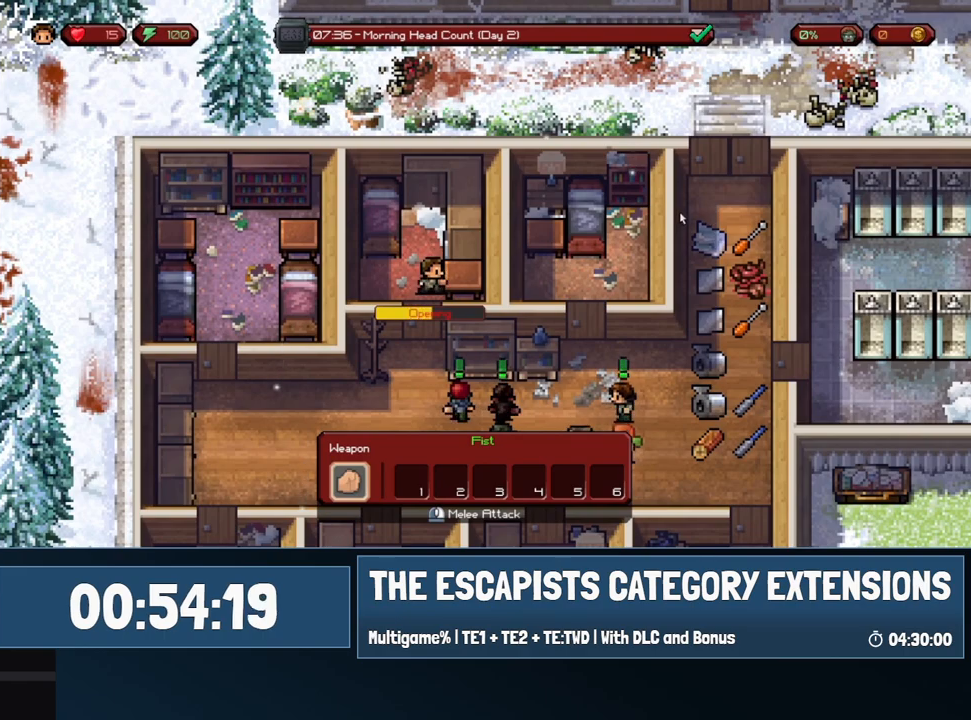
{"keys": [], "mouse": [], "events": []}
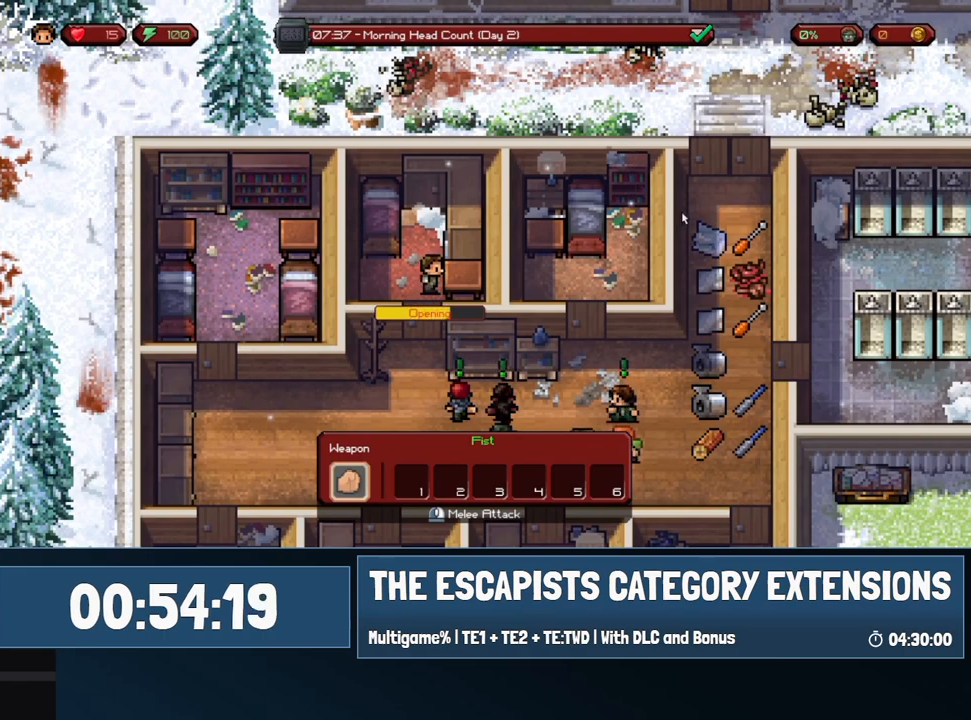
{"keys": [], "mouse": [], "events": []}
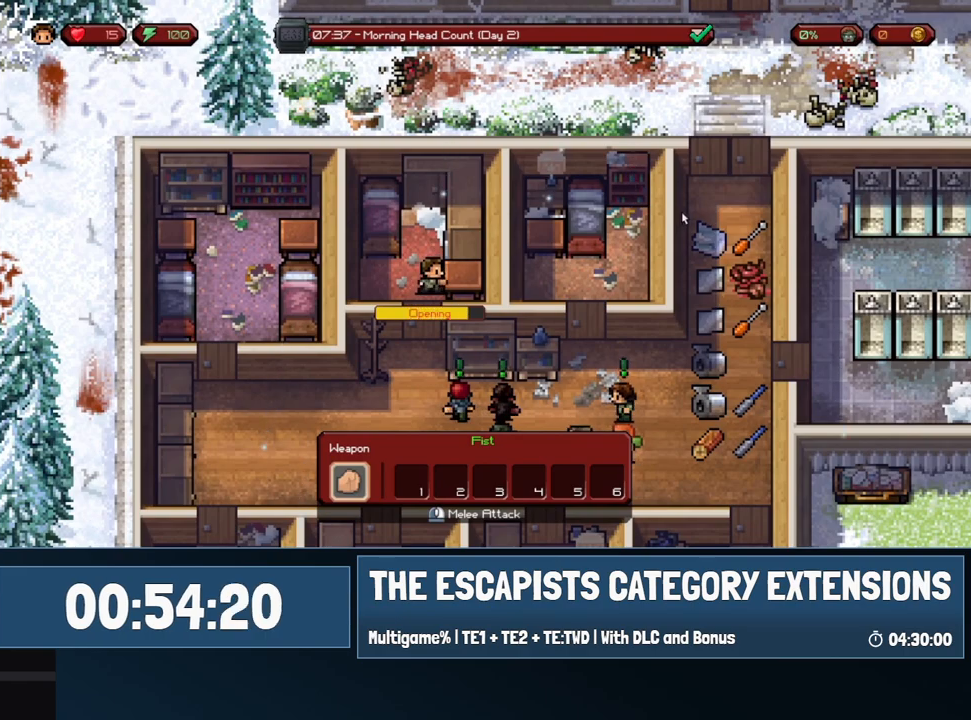
{"keys": [], "mouse": [], "events": []}
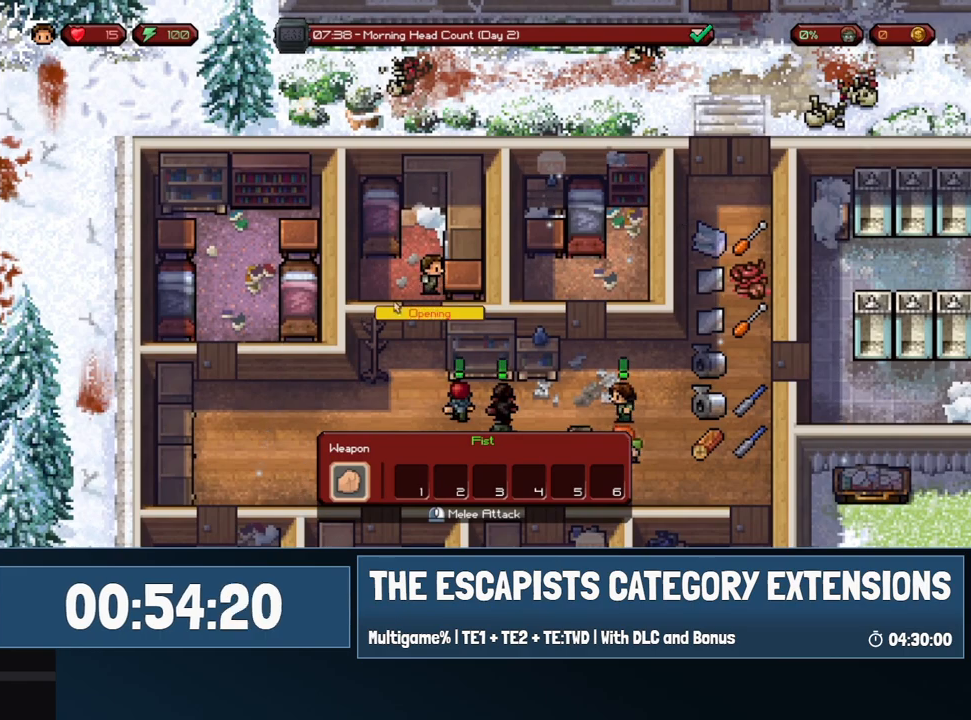
{"keys": [], "mouse": [], "events": []}
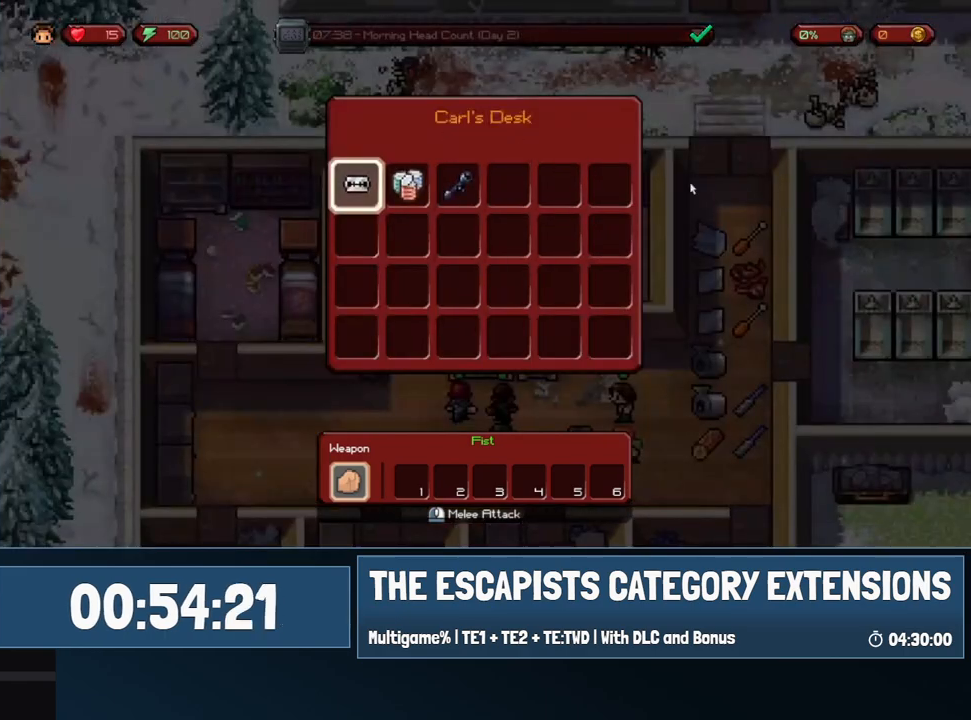
{"keys": ["d", "s"], "mouse": [], "events": [[150, "mouse_left", "down"], [250, "mouse_left", "up"], [250, "s", "down"], [433, "d", "down"]]}
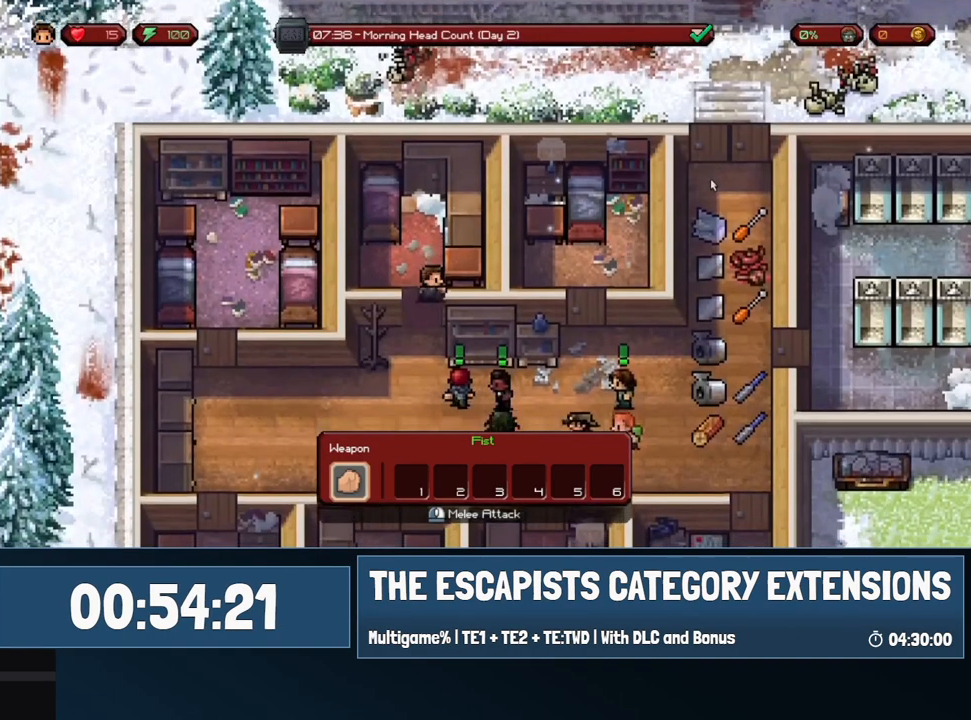
{"keys": ["d"], "mouse": [], "events": [[500, "s", "up"]]}
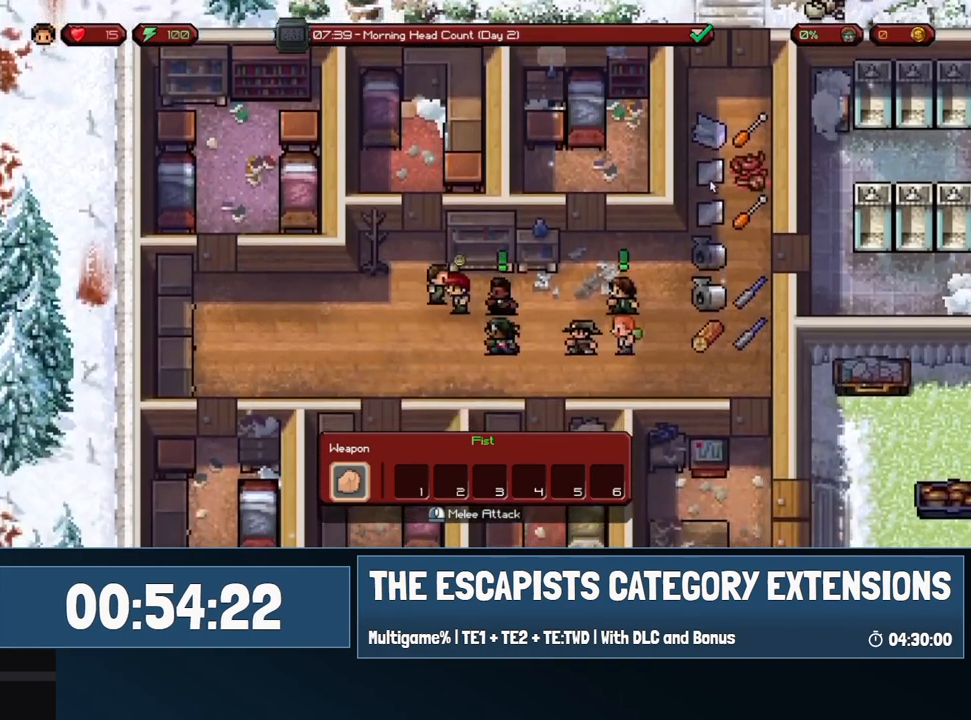
{"keys": ["d"], "mouse": [], "events": []}
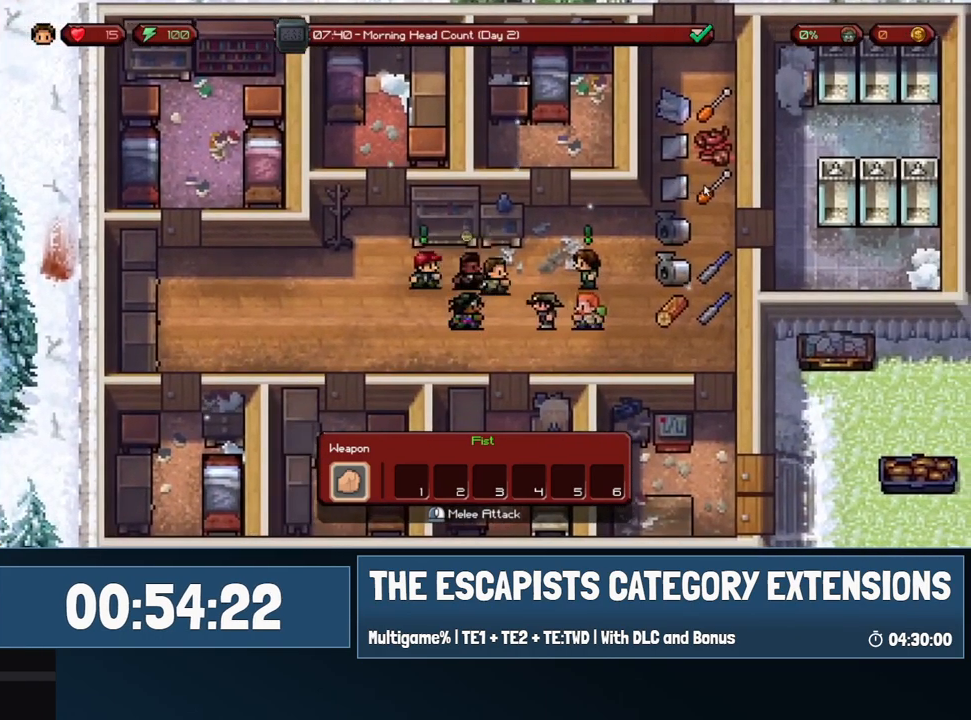
{"keys": ["d", "w"], "mouse": [], "events": [[300, "w", "down"]]}
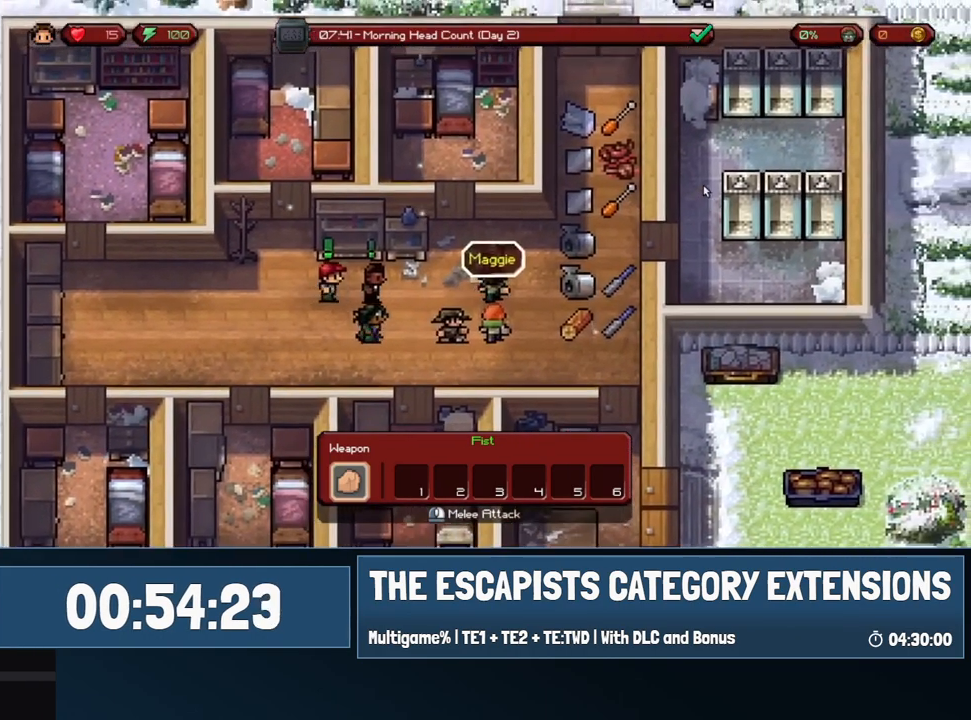
{"keys": ["w"], "mouse": [], "events": [[450, "d", "up"]]}
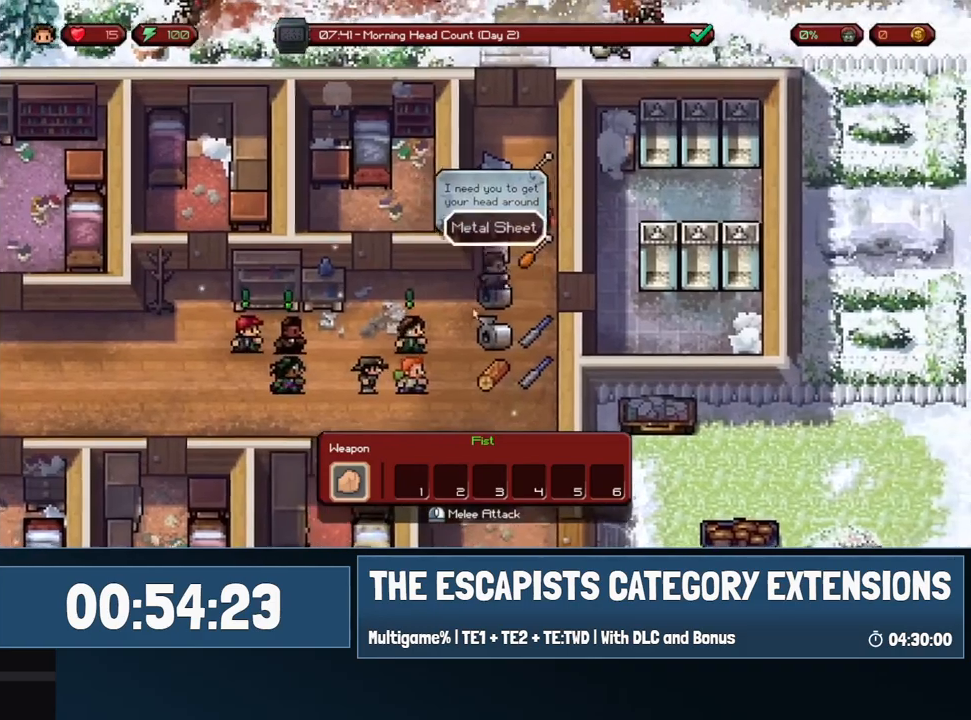
{"keys": ["w"], "mouse": [], "events": [[150, "a", "down"], [233, "a", "up"]]}
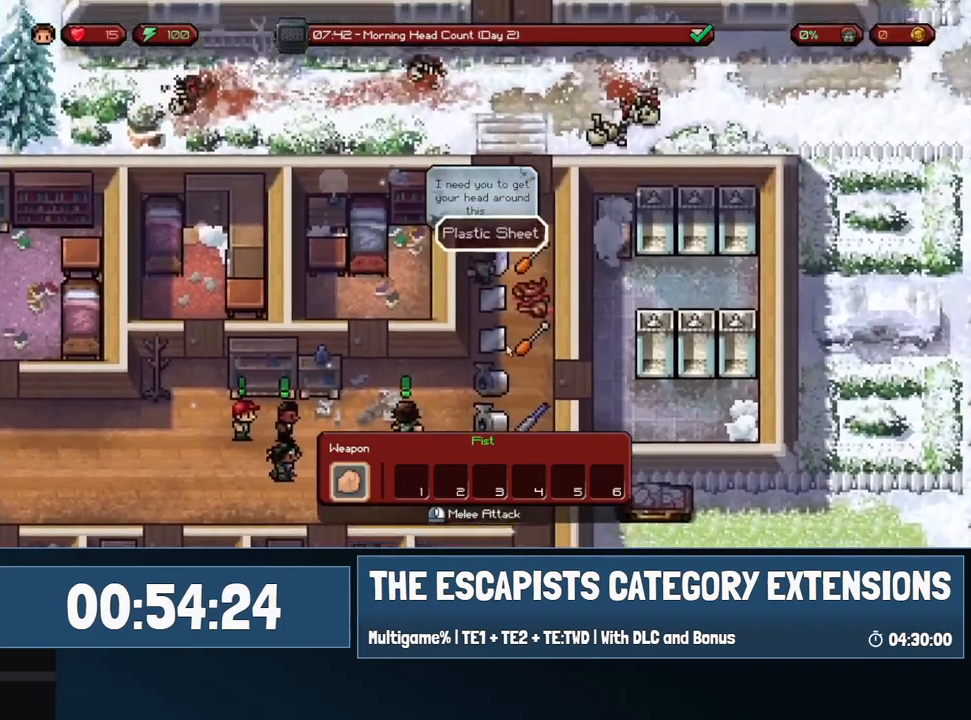
{"keys": ["w"], "mouse": [], "events": []}
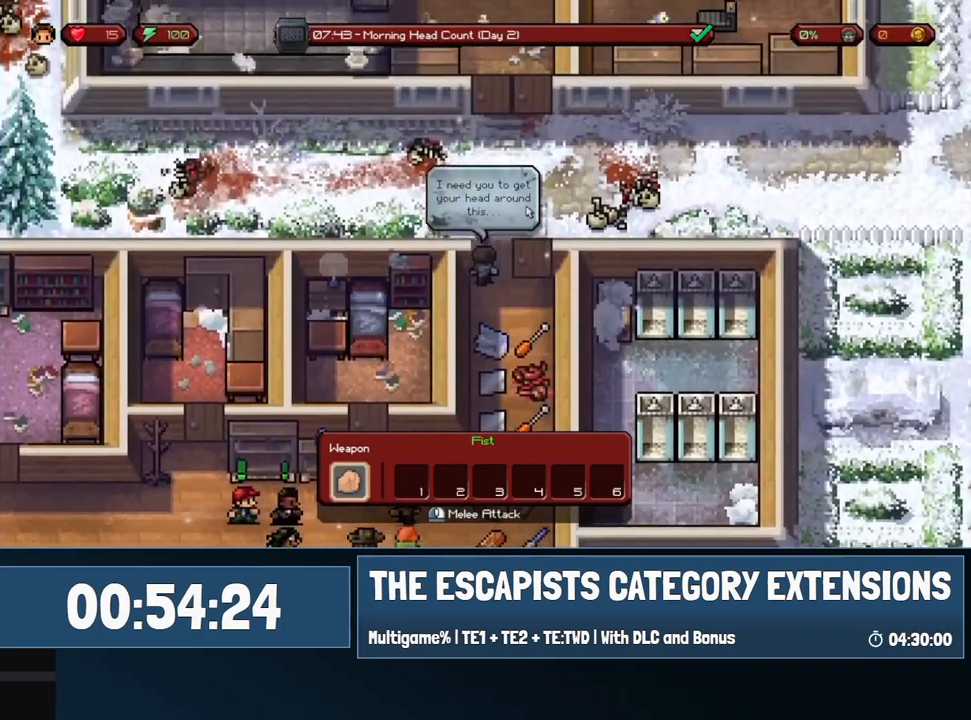
{"keys": ["w"], "mouse": [], "events": []}
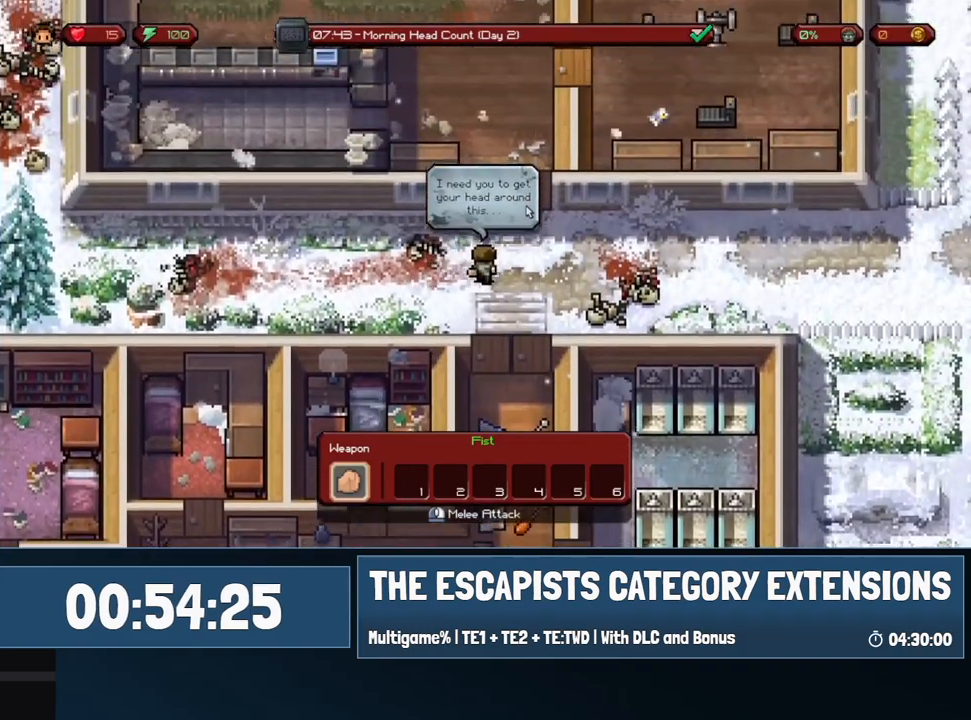
{"keys": ["w"], "mouse": [], "events": []}
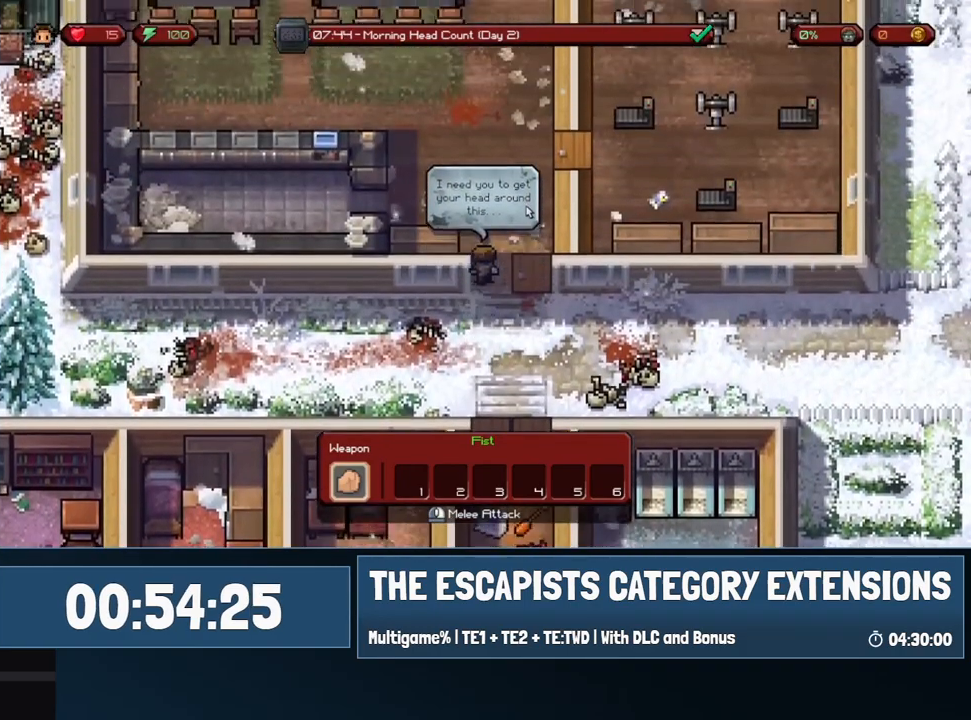
{"keys": ["w"], "mouse": [], "events": []}
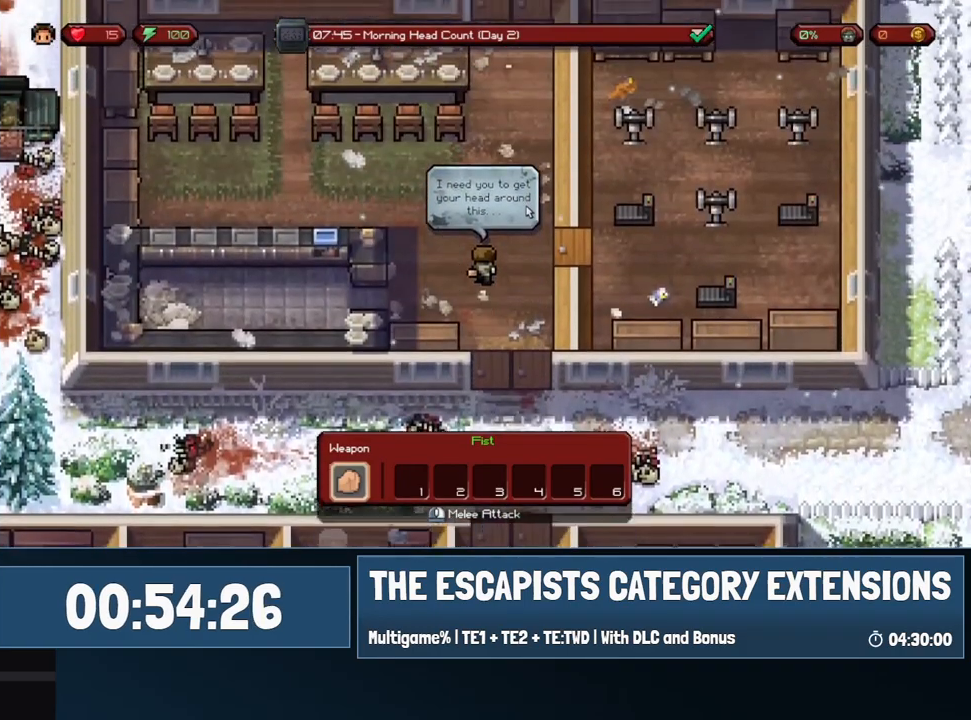
{"keys": ["w"], "mouse": [], "events": []}
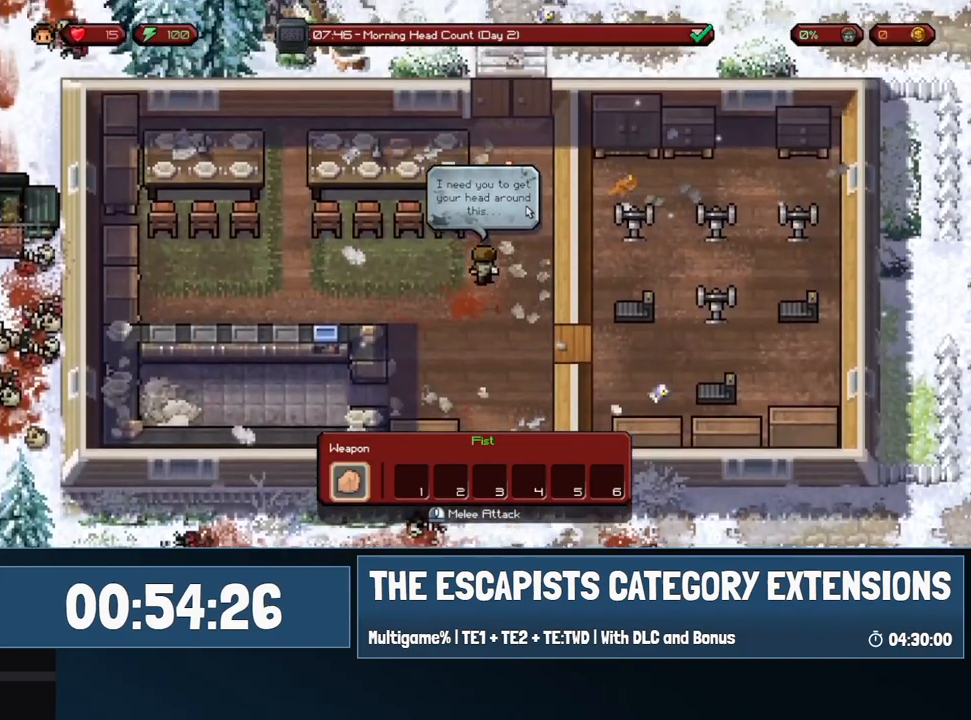
{"keys": ["w"], "mouse": [], "events": []}
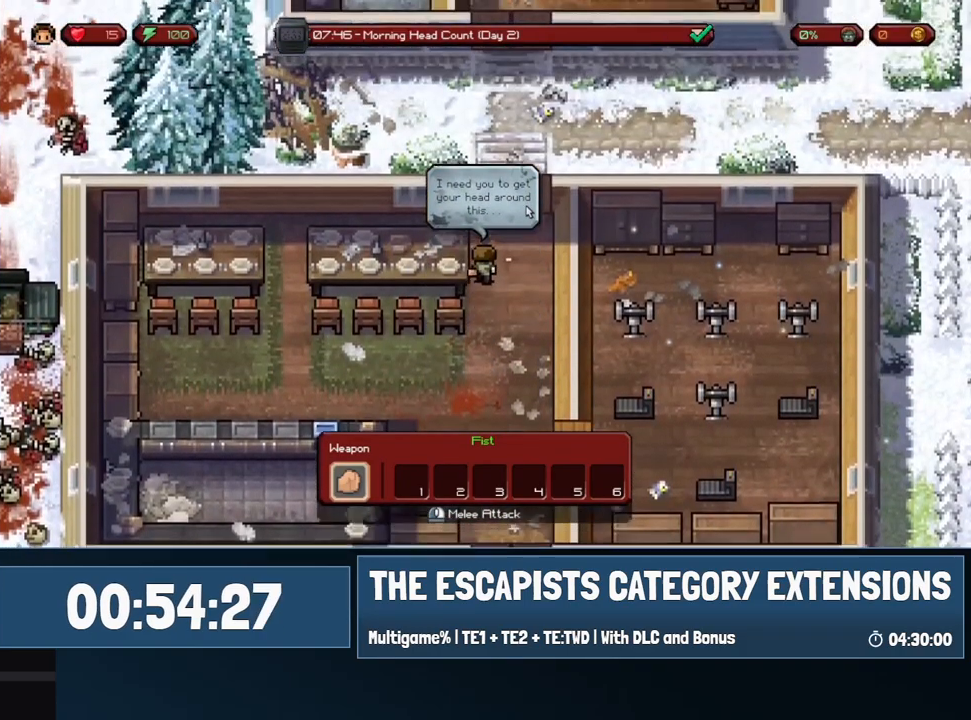
{"keys": ["w"], "mouse": [], "events": []}
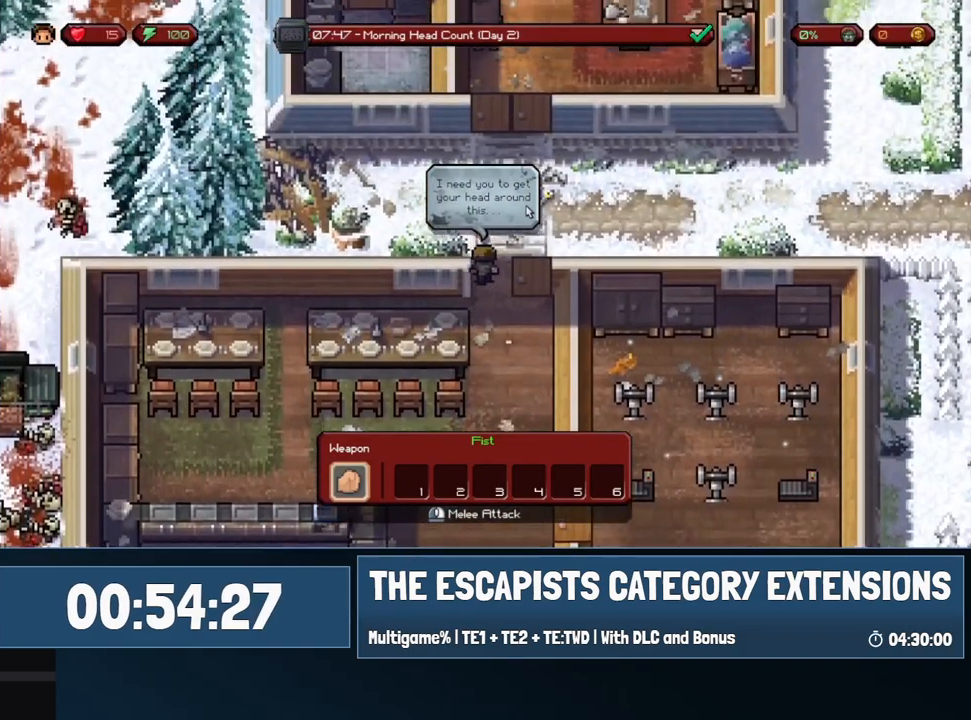
{"keys": ["w"], "mouse": [], "events": []}
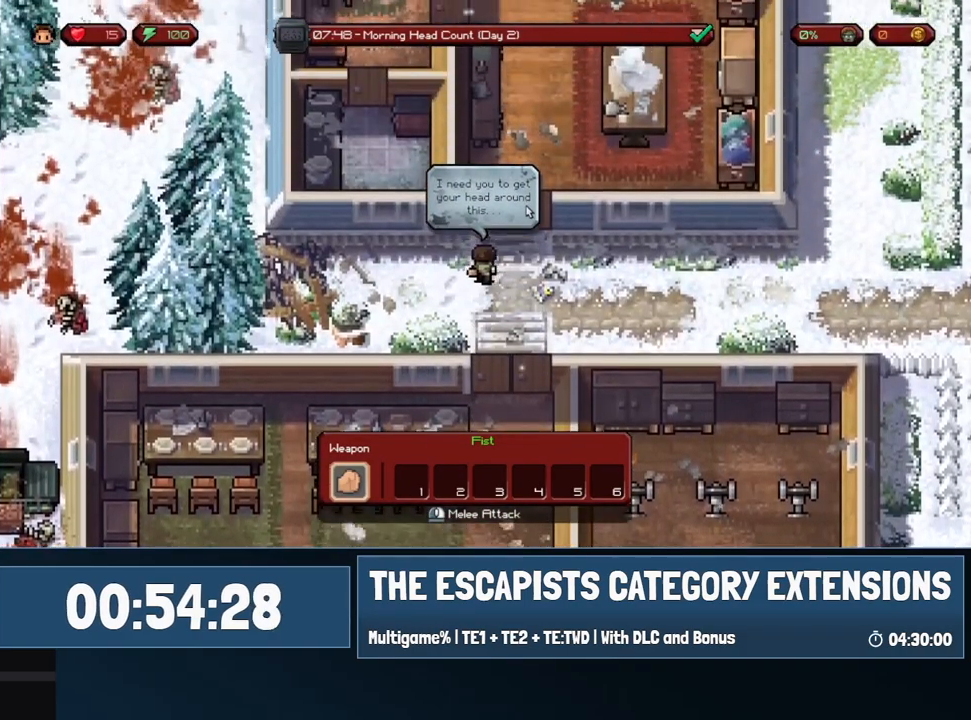
{"keys": ["d", "w"], "mouse": [], "events": [[233, "d", "down"]]}
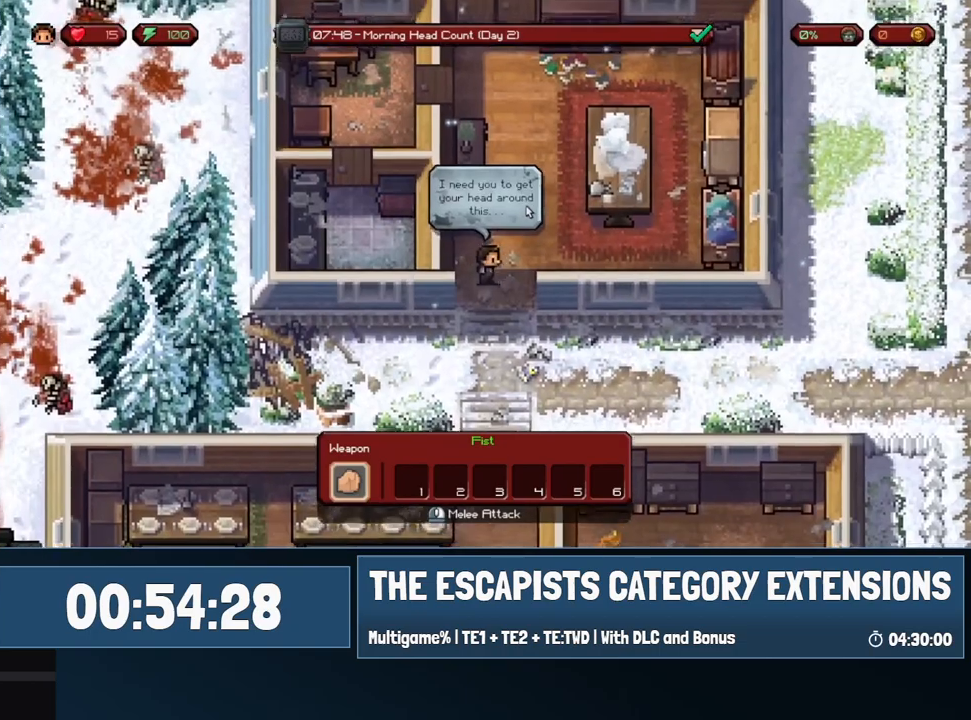
{"keys": ["w"], "mouse": [], "events": [[67, "d", "up"]]}
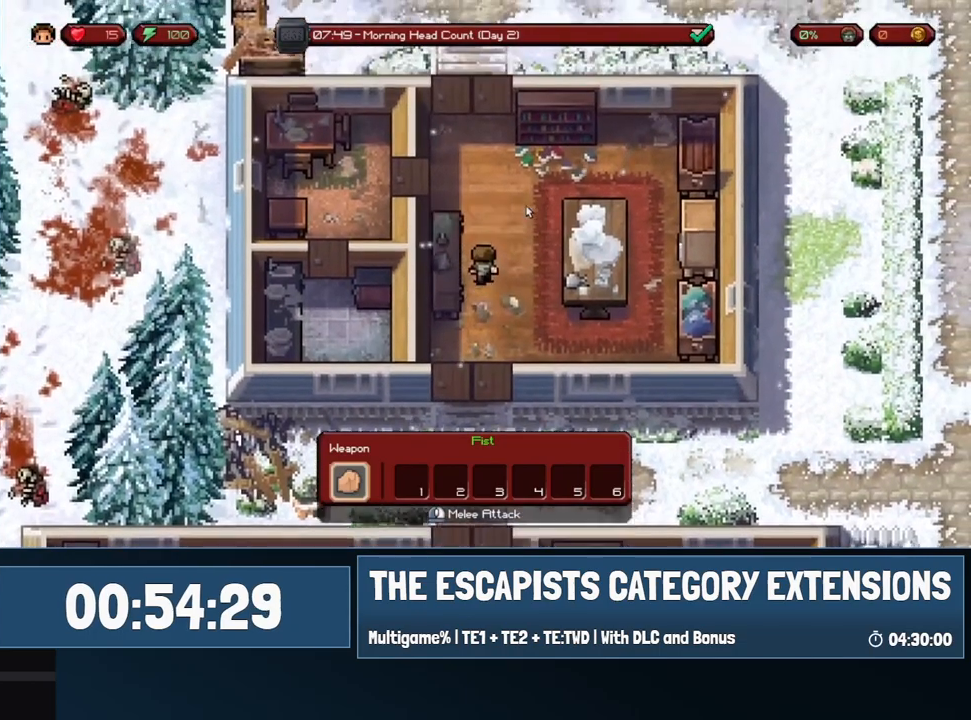
{"keys": ["a"], "mouse": [], "events": [[83, "a", "down"], [450, "w", "up"]]}
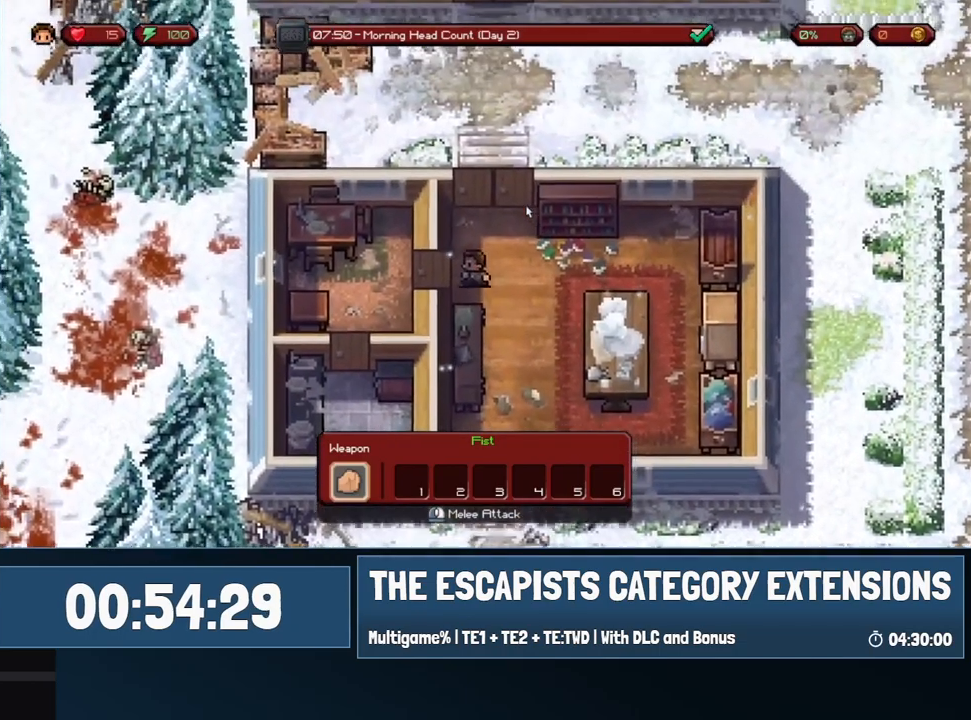
{"keys": ["a", "s"], "mouse": [], "events": [[467, "s", "down"]]}
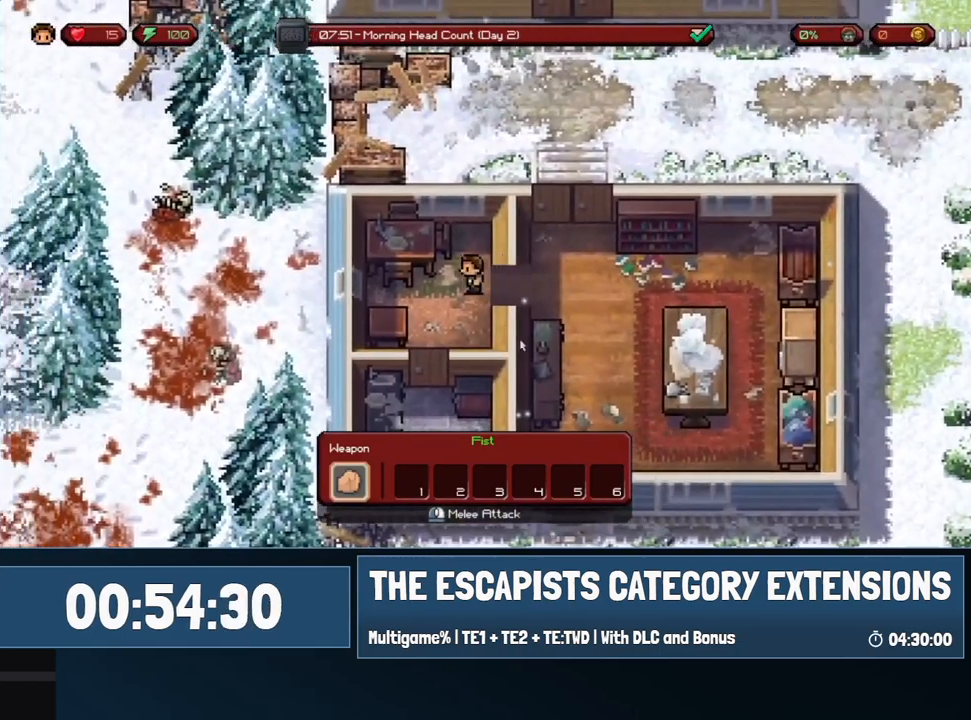
{"keys": [], "mouse": [], "events": [[250, "s", "up"], [350, "a", "up"], [350, "mouse_left", "down"], [383, "mouse_left", "up"]]}